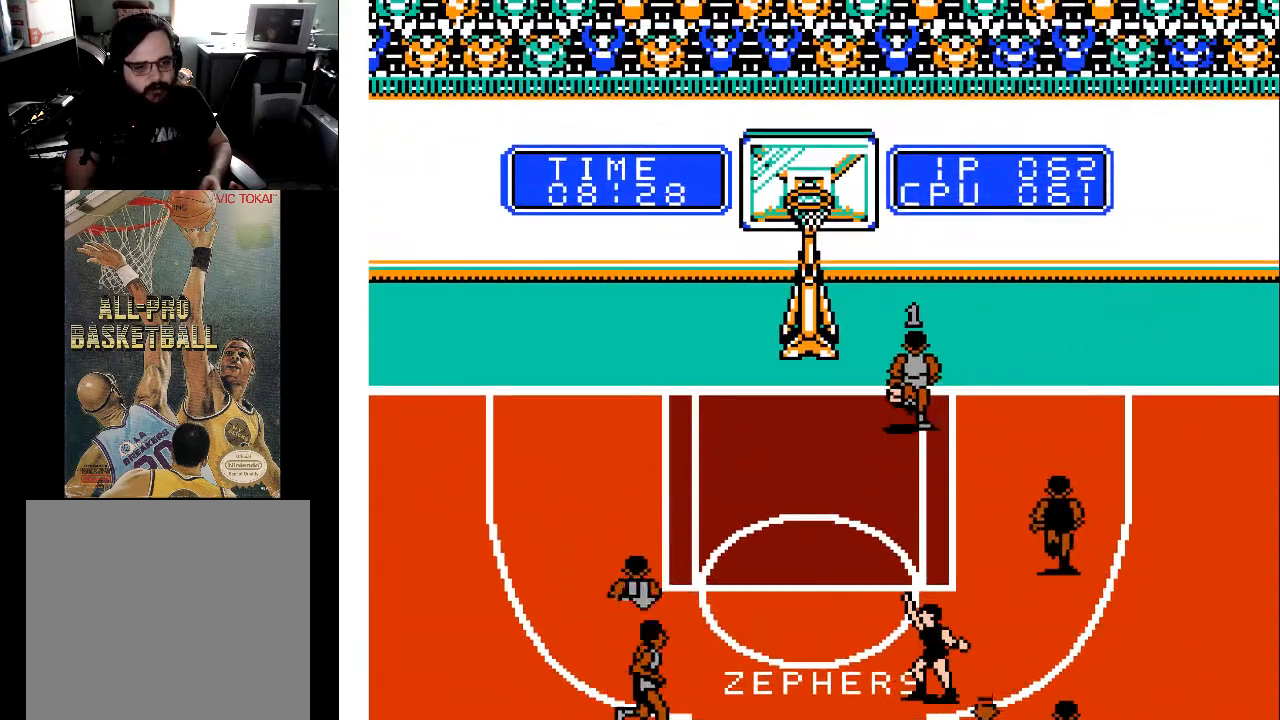
Gameplay with a controller (Xbox layout); each line is a JSON object with the inputs held at the frame after it. "events" lists button and stick changes between this image and that frame as [ms after this image, input, new state], when the widget could be followed in between. Not read: left_stick right_stick.
{"buttons": ["X"], "events": [[100, "DPAD_UP", "up"], [267, "X", "down"], [300, "DPAD_LEFT", "up"]]}
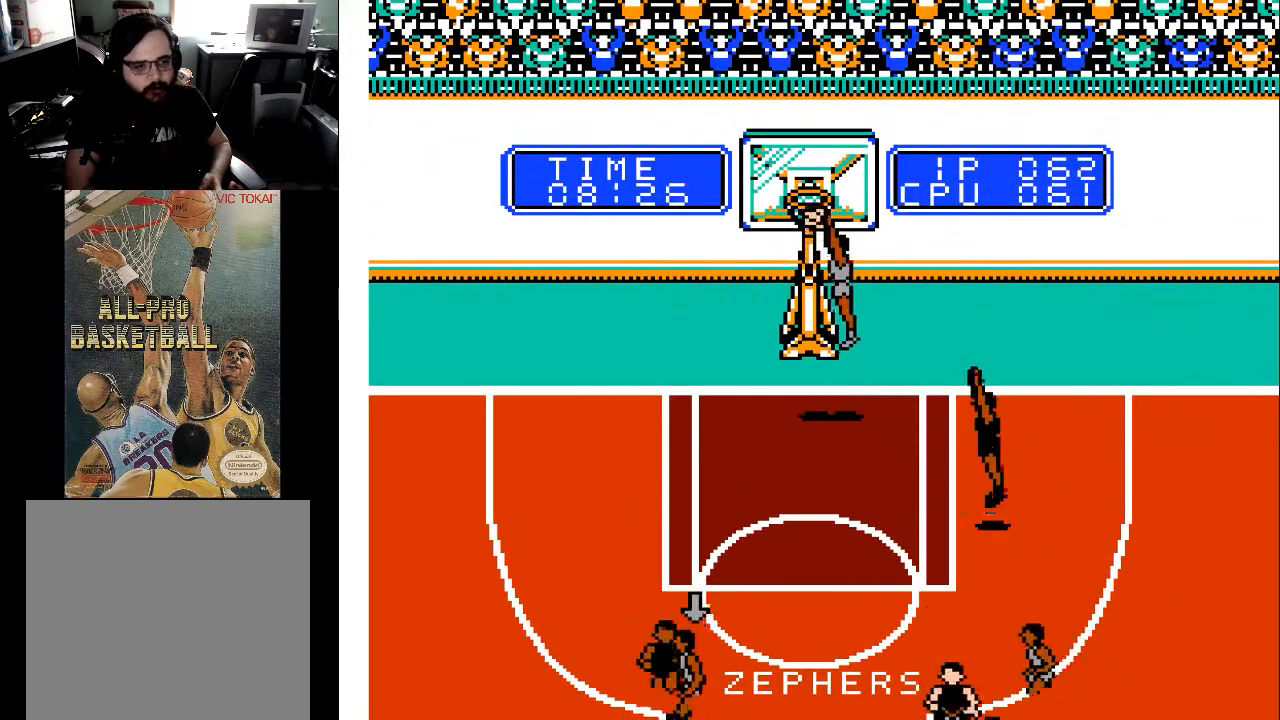
{"buttons": [], "events": [[33, "X", "up"], [133, "X", "down"], [267, "X", "up"]]}
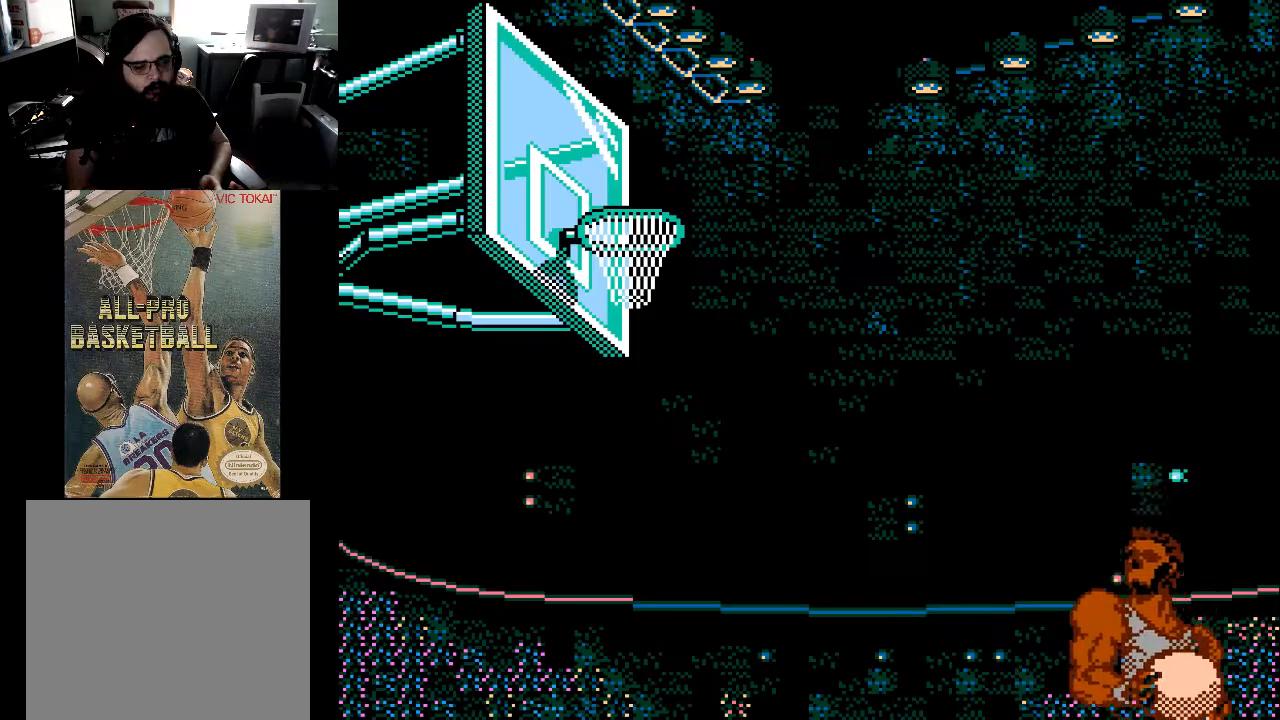
{"buttons": [], "events": []}
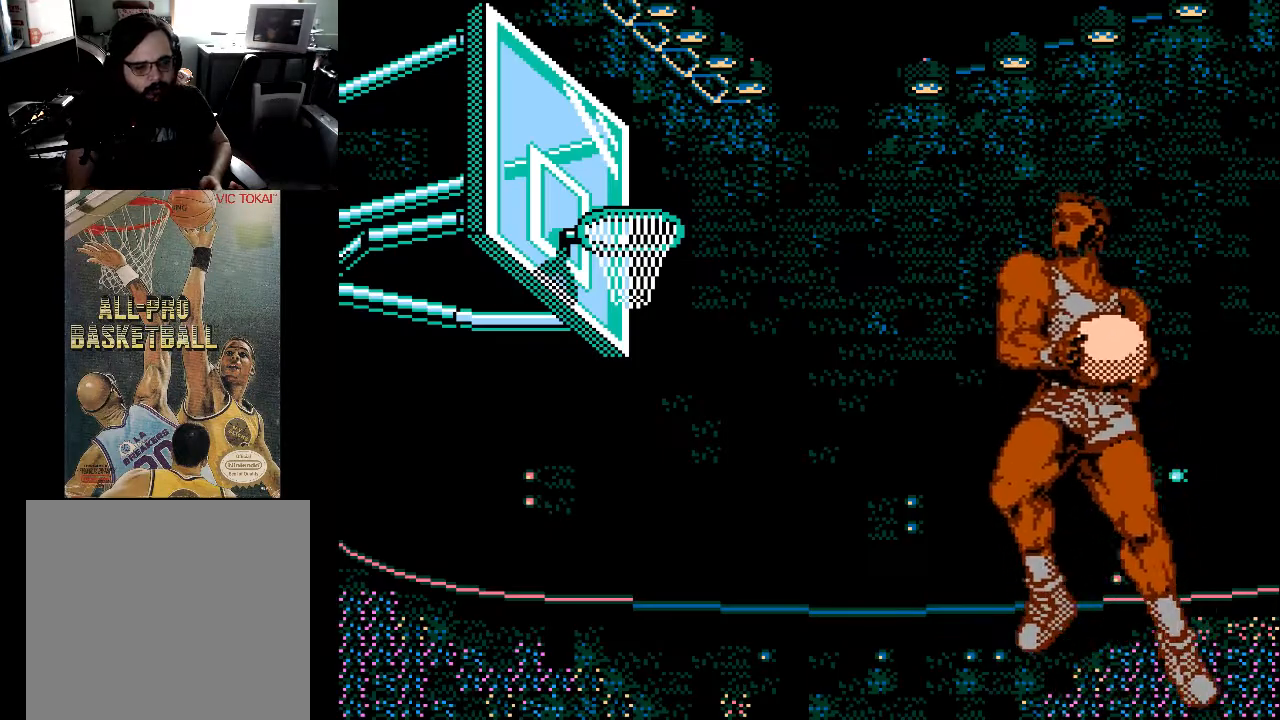
{"buttons": [], "events": []}
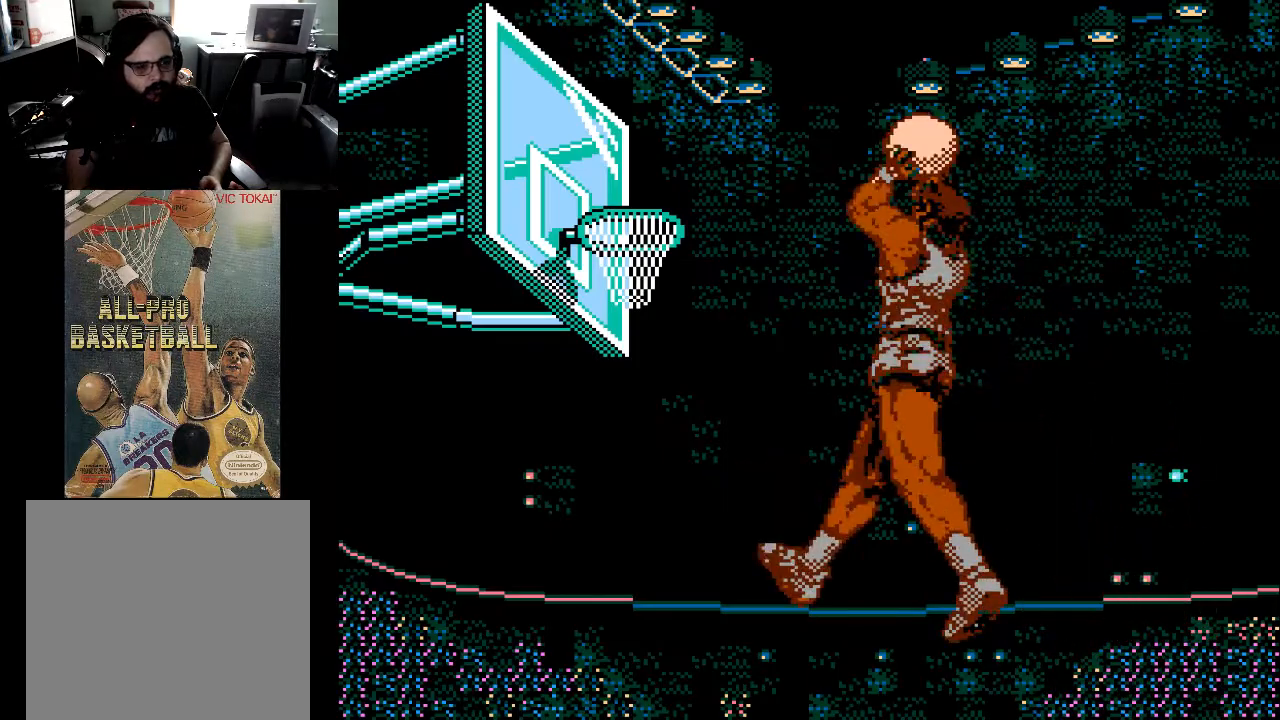
{"buttons": [], "events": []}
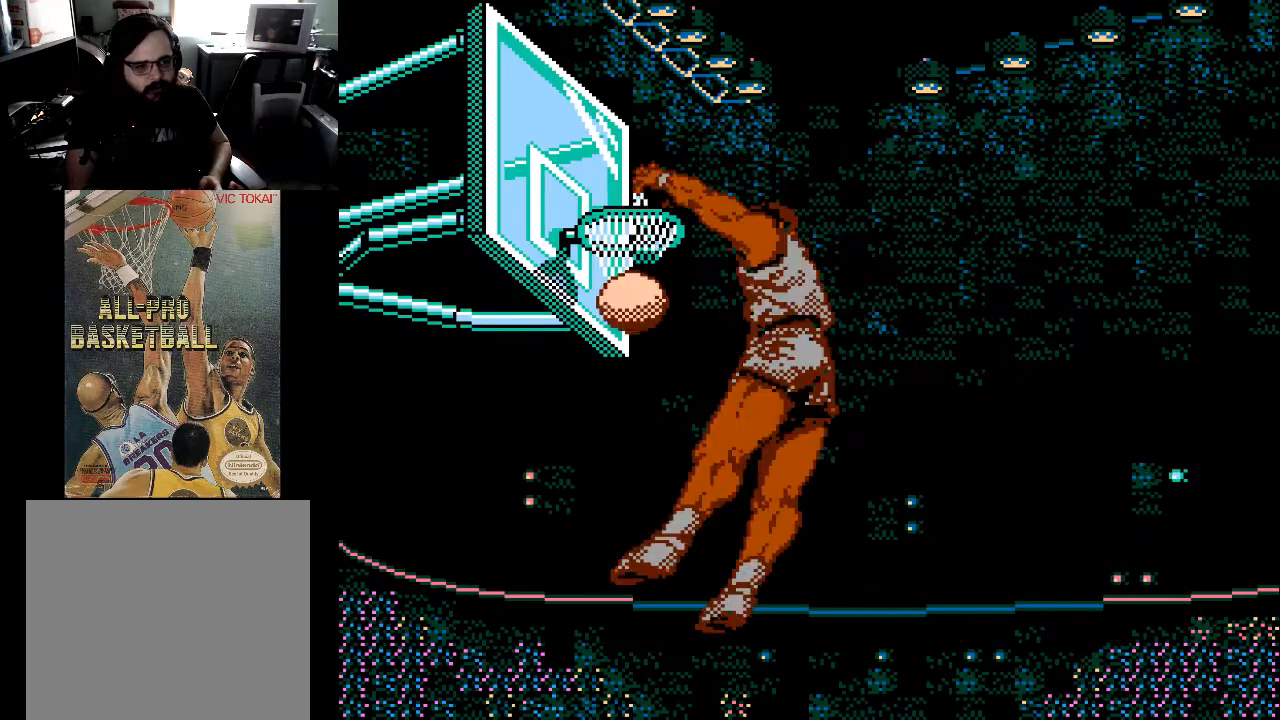
{"buttons": [], "events": []}
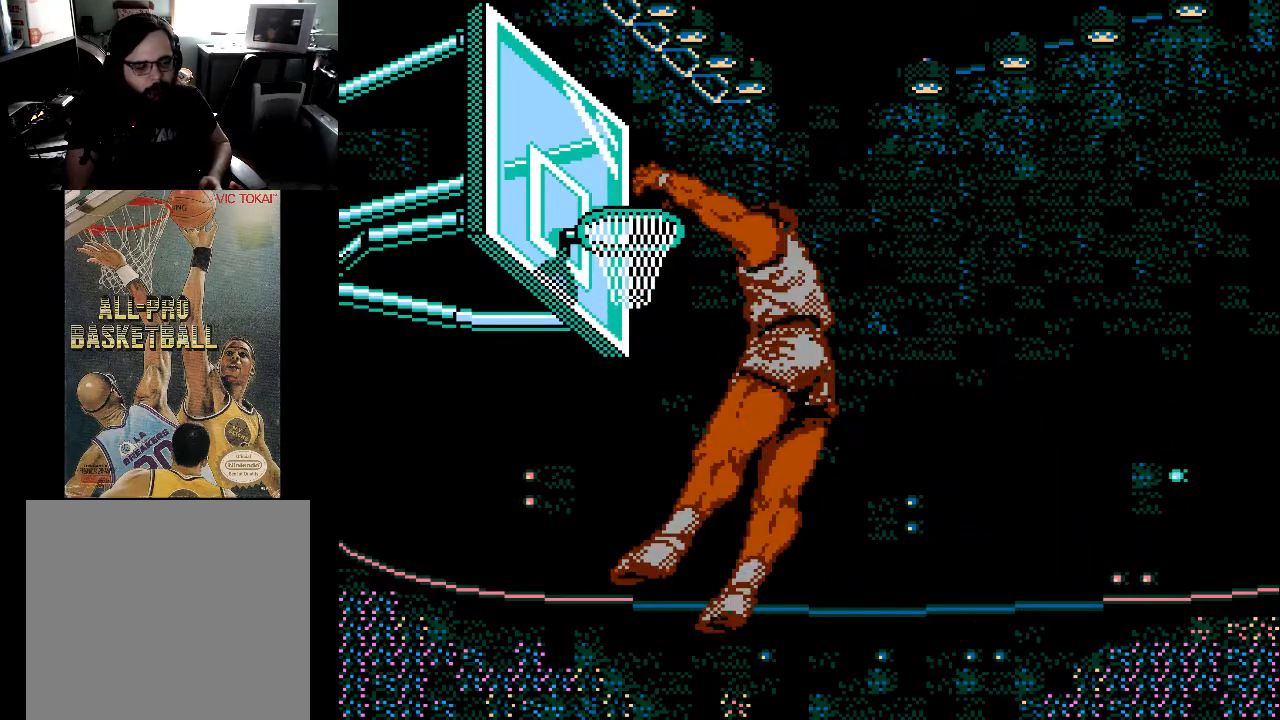
{"buttons": [], "events": []}
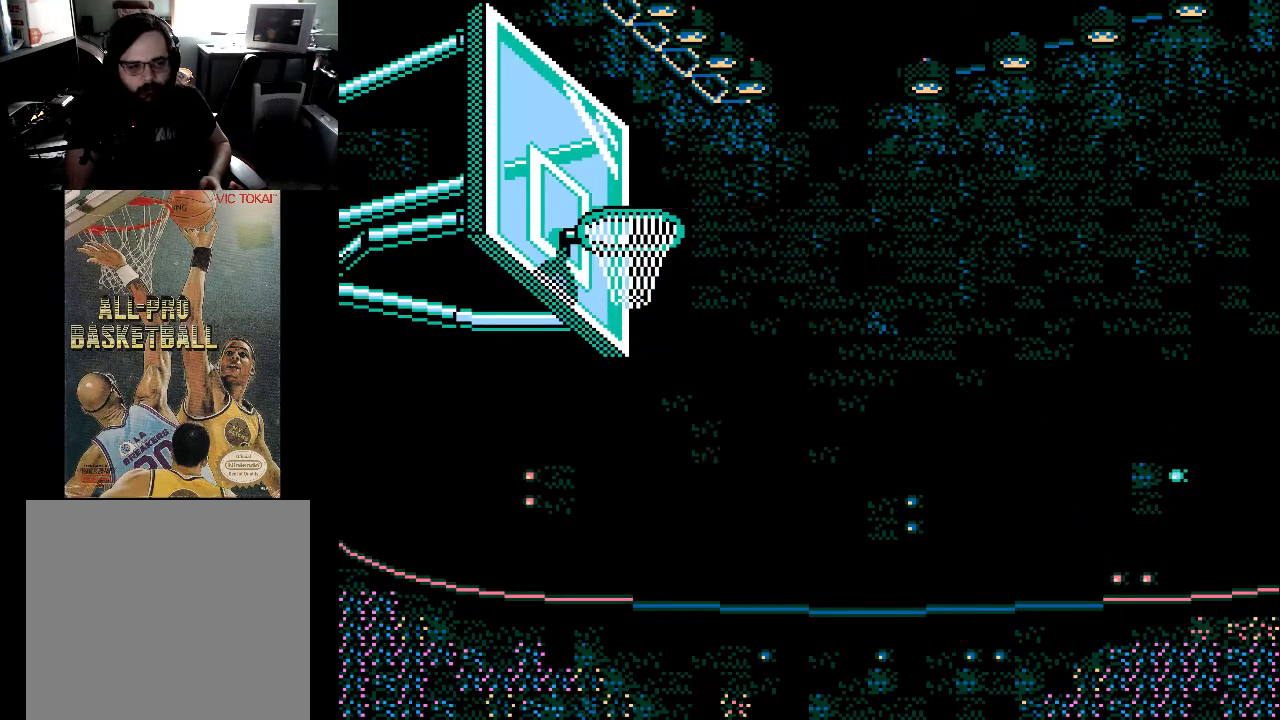
{"buttons": [], "events": []}
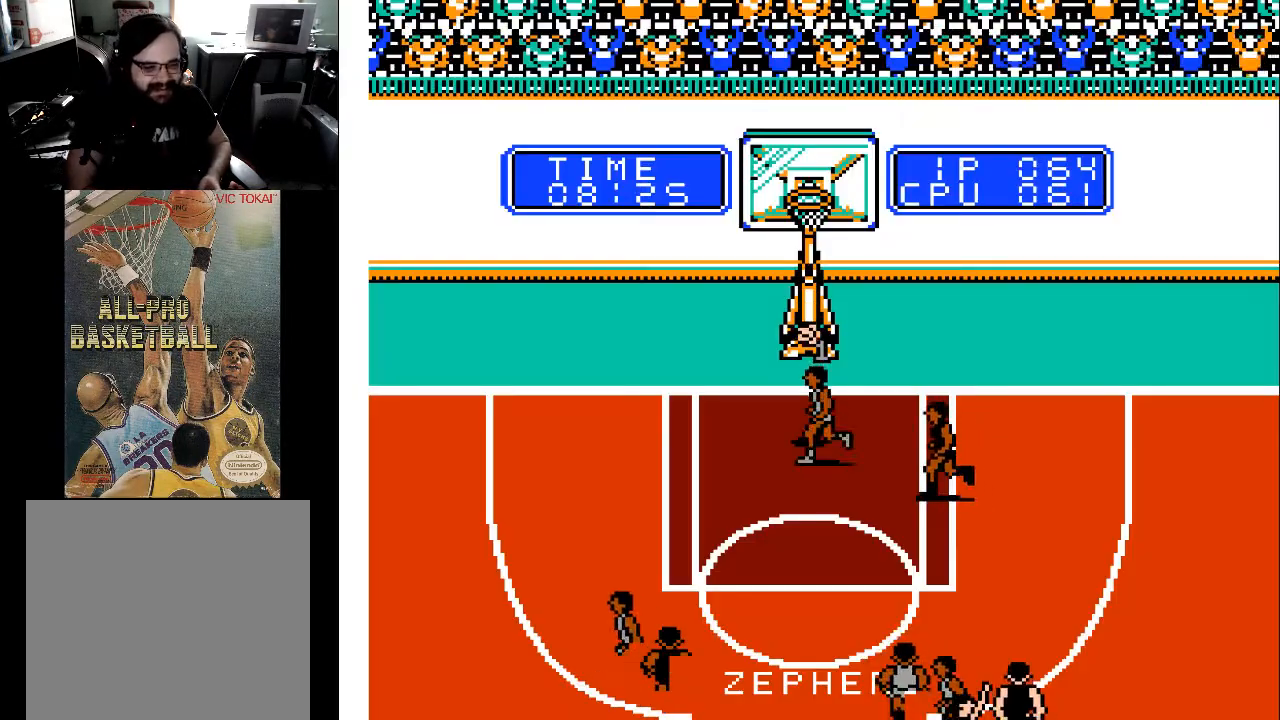
{"buttons": ["DPAD_DOWN"], "events": [[400, "DPAD_DOWN", "down"]]}
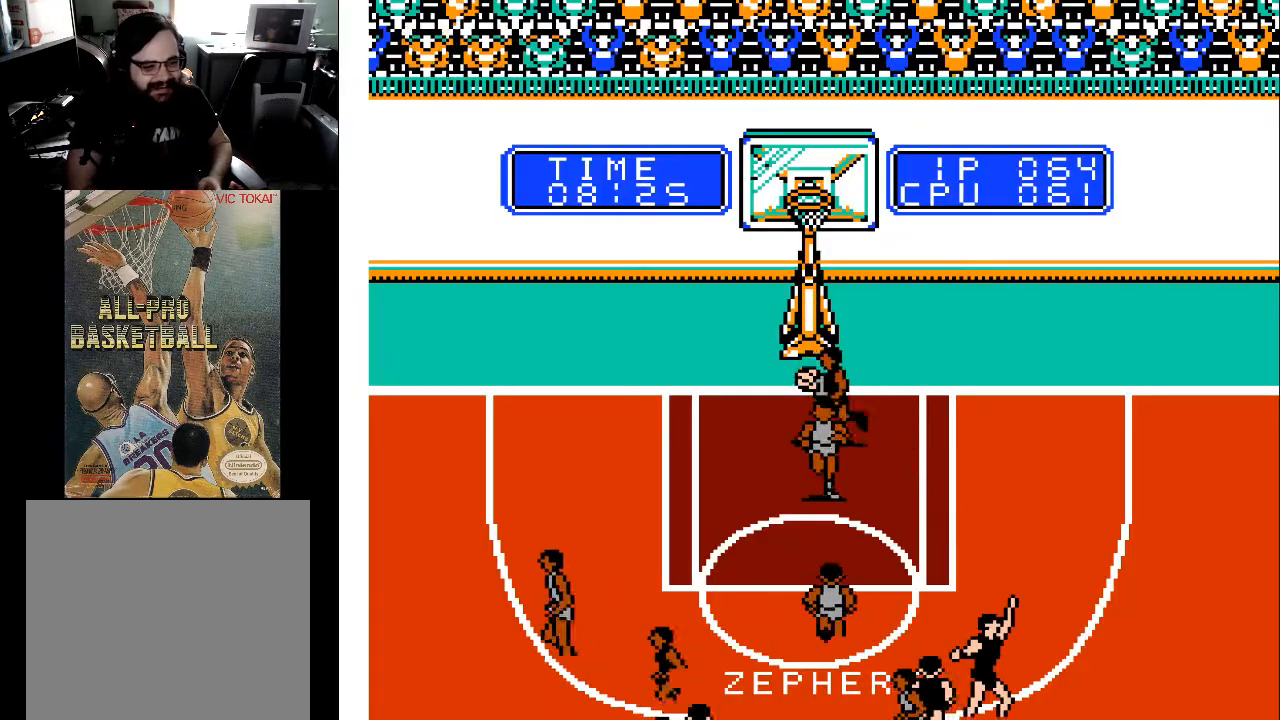
{"buttons": ["DPAD_DOWN"], "events": []}
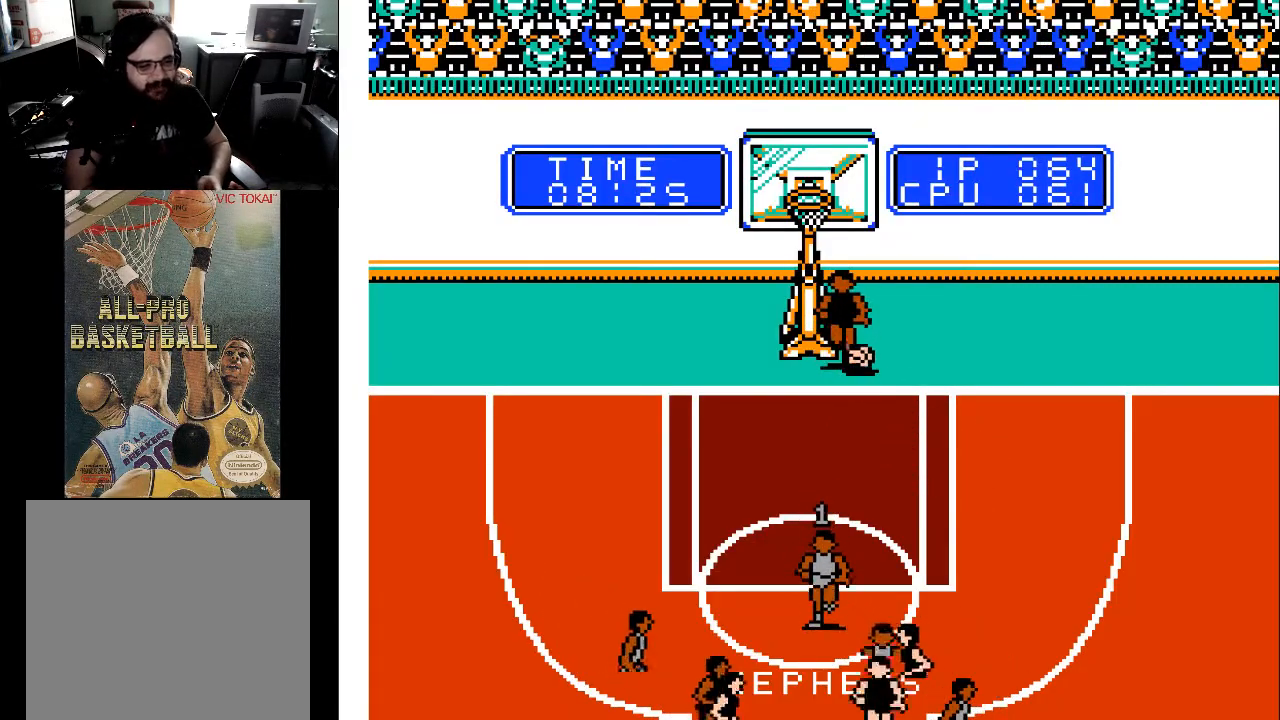
{"buttons": ["DPAD_DOWN"], "events": [[233, "DPAD_DOWN", "up"], [500, "DPAD_DOWN", "down"]]}
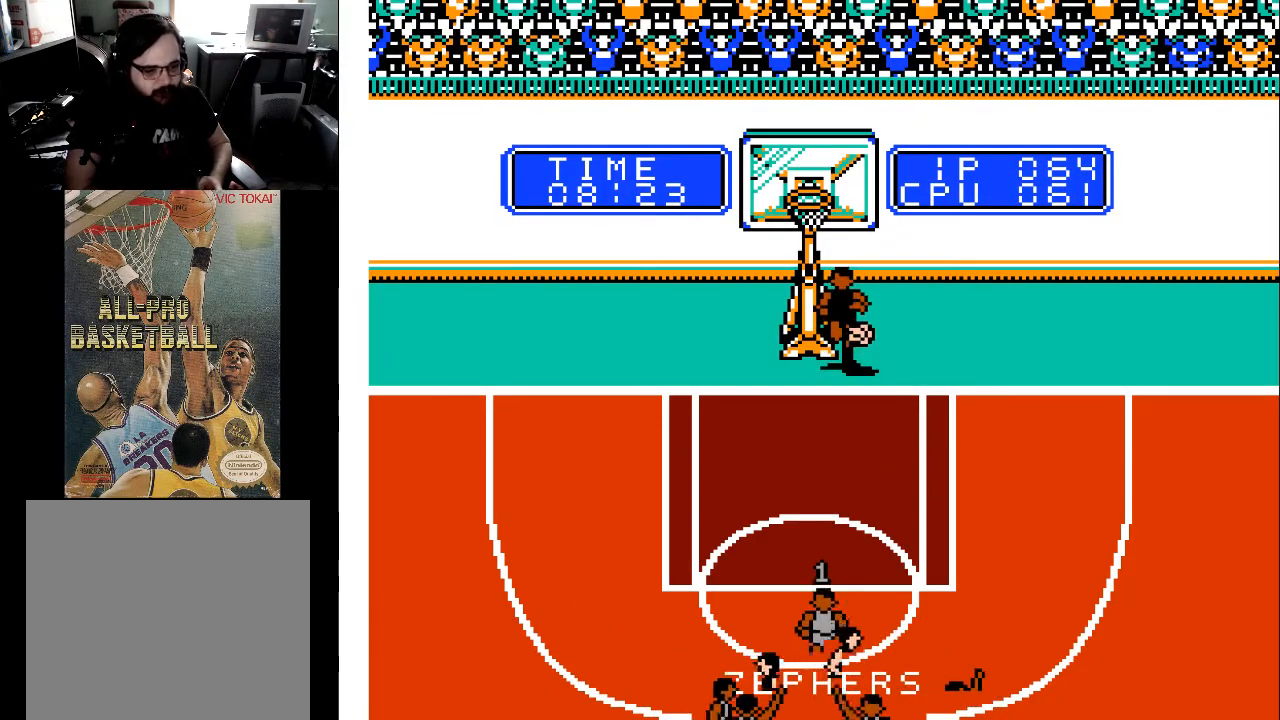
{"buttons": ["DPAD_RIGHT"], "events": [[200, "DPAD_DOWN", "up"], [400, "DPAD_RIGHT", "down"]]}
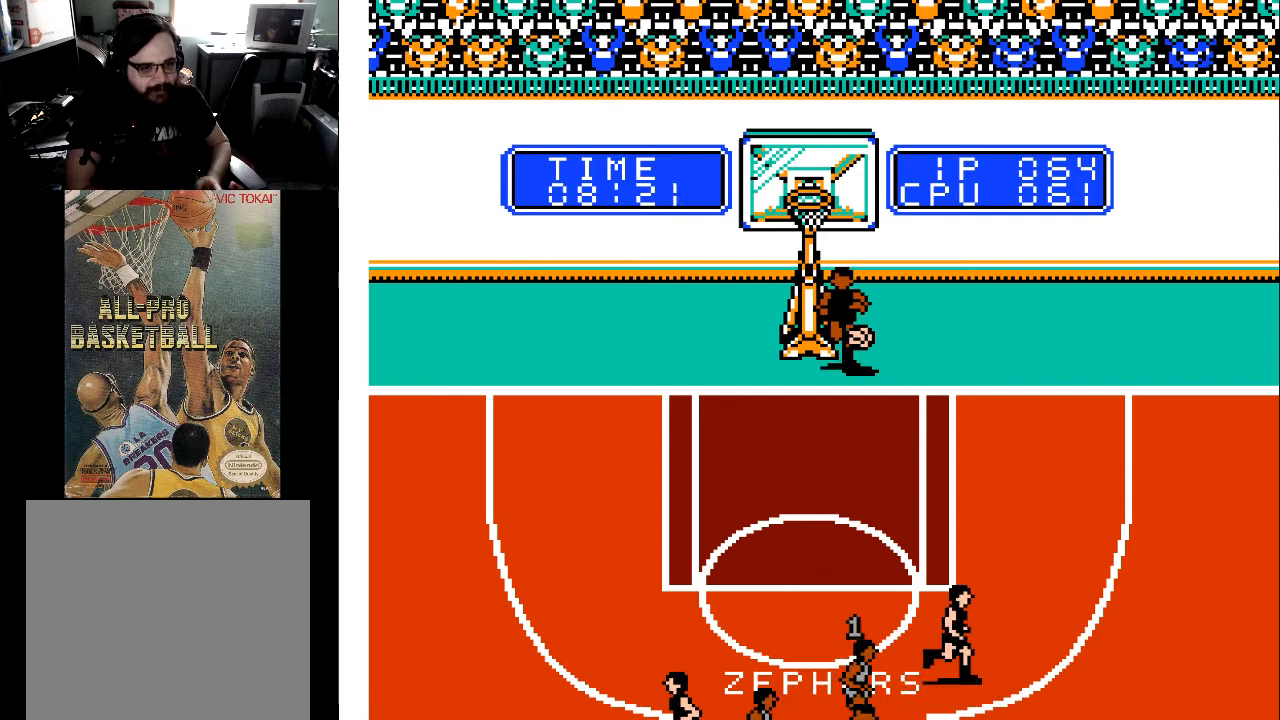
{"buttons": [], "events": [[33, "DPAD_RIGHT", "up"], [200, "DPAD_DOWN", "down"], [300, "DPAD_LEFT", "down"], [367, "DPAD_DOWN", "up"], [500, "DPAD_LEFT", "up"]]}
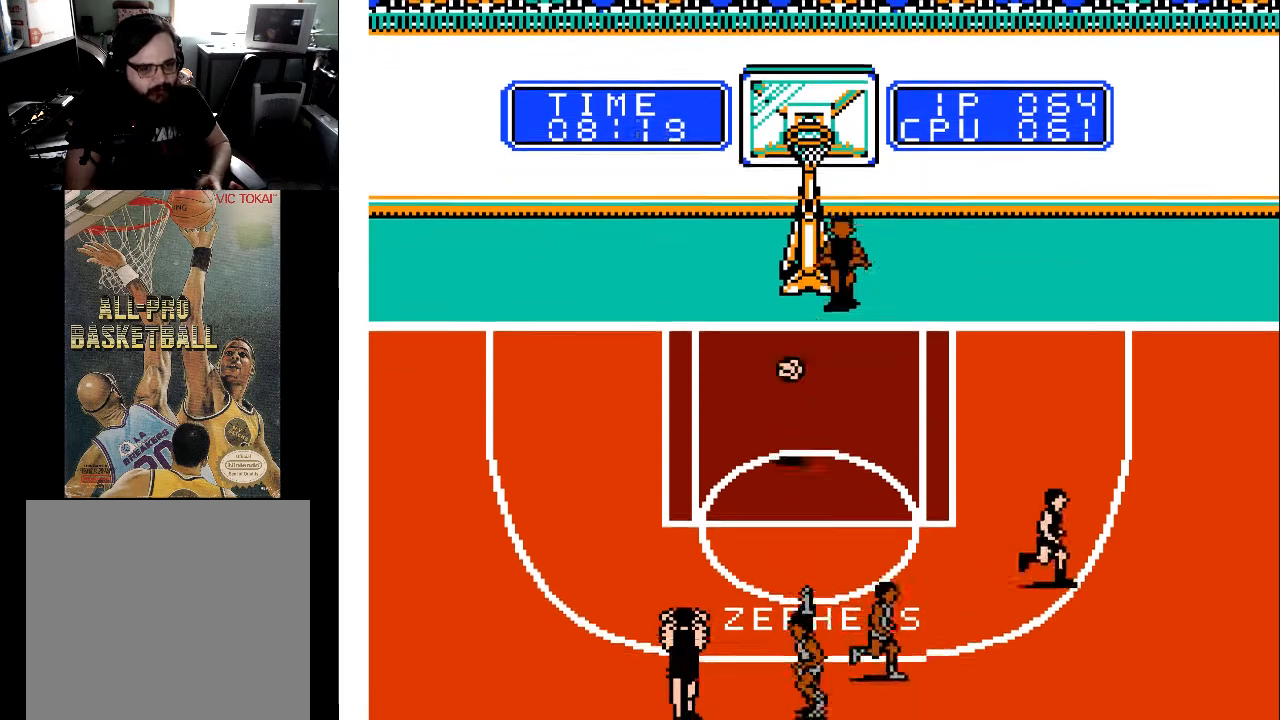
{"buttons": ["DPAD_DOWN", "DPAD_LEFT"], "events": [[133, "DPAD_RIGHT", "down"], [200, "DPAD_DOWN", "down"], [200, "DPAD_RIGHT", "up"], [233, "DPAD_LEFT", "down"]]}
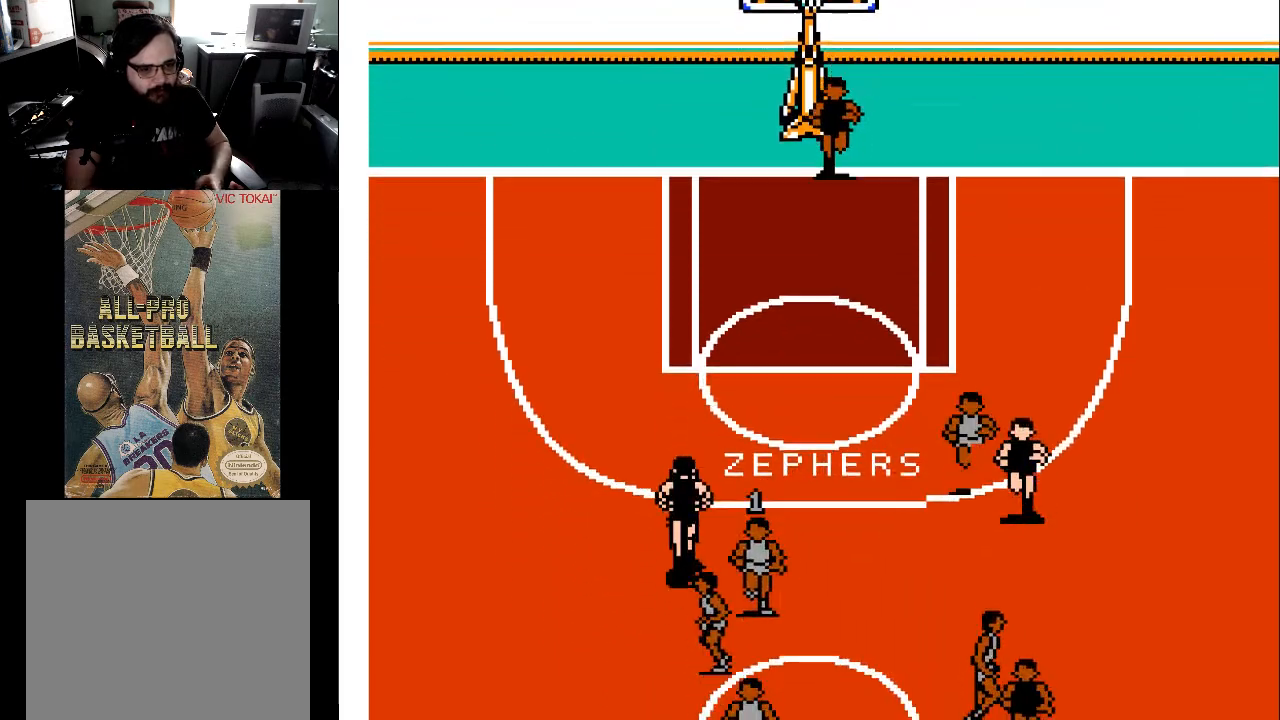
{"buttons": ["DPAD_RIGHT"], "events": [[33, "DPAD_DOWN", "up"], [300, "DPAD_DOWN", "down"], [333, "DPAD_LEFT", "up"], [467, "DPAD_DOWN", "up"], [467, "DPAD_RIGHT", "down"]]}
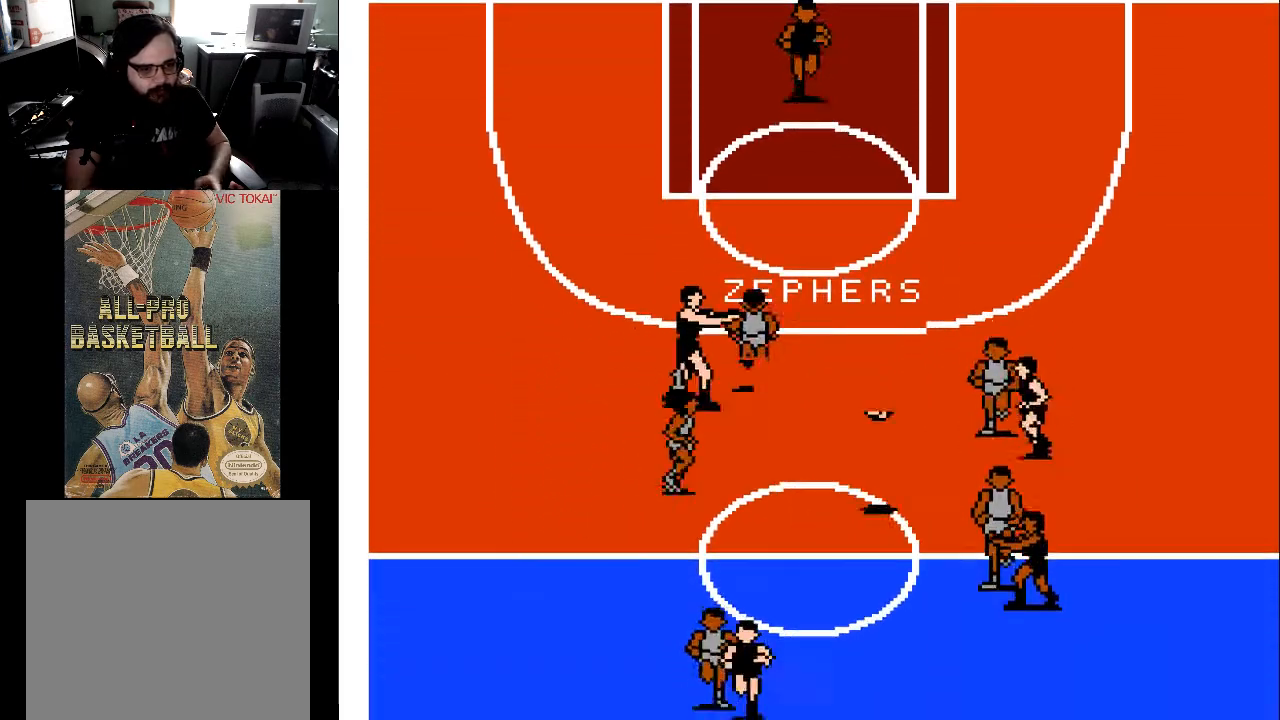
{"buttons": ["DPAD_DOWN", "DPAD_RIGHT"], "events": [[133, "DPAD_DOWN", "down"], [200, "DPAD_RIGHT", "up"], [267, "DPAD_RIGHT", "down"]]}
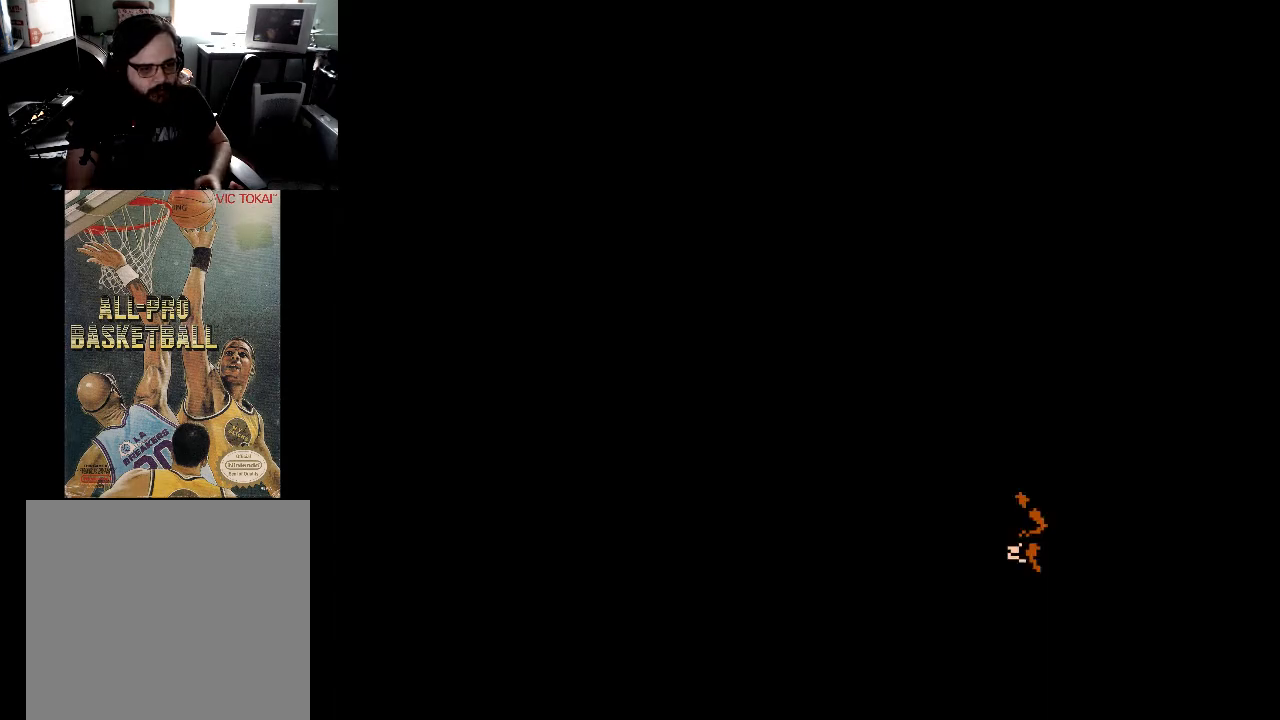
{"buttons": [], "events": [[133, "DPAD_DOWN", "up"], [133, "DPAD_RIGHT", "up"]]}
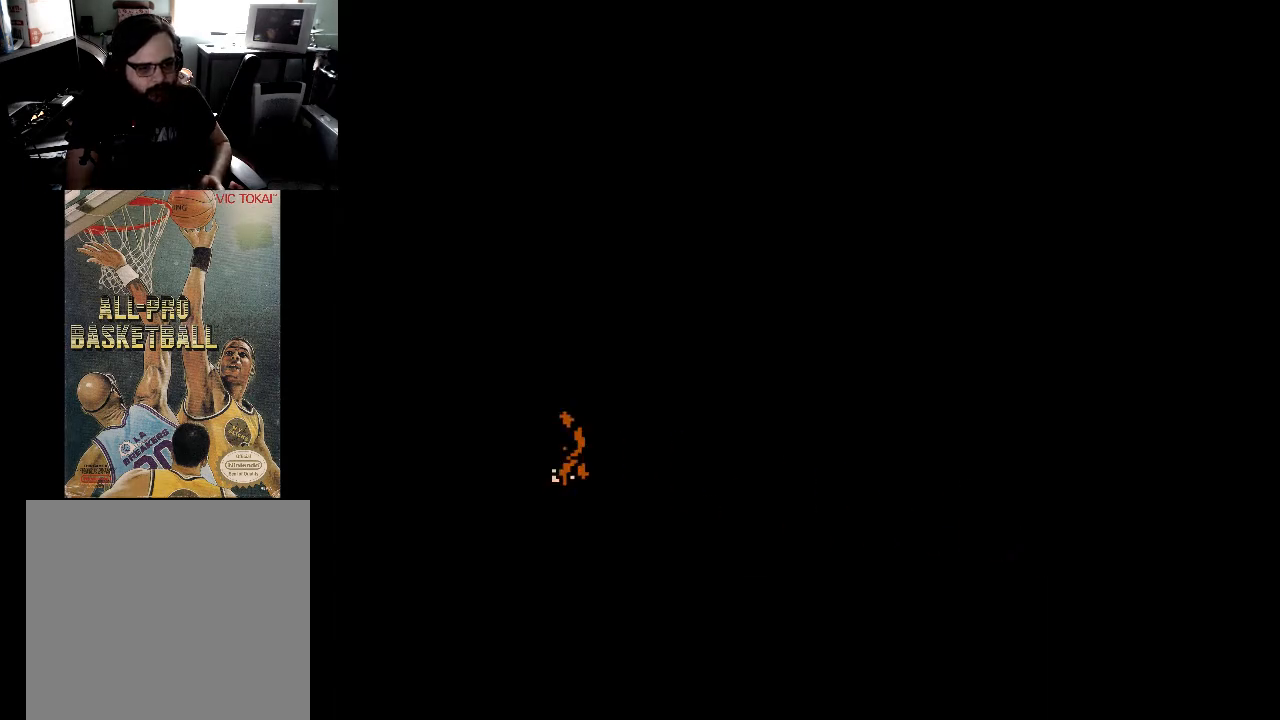
{"buttons": ["DPAD_UP", "DPAD_LEFT"], "events": [[300, "DPAD_UP", "down"], [500, "DPAD_LEFT", "down"]]}
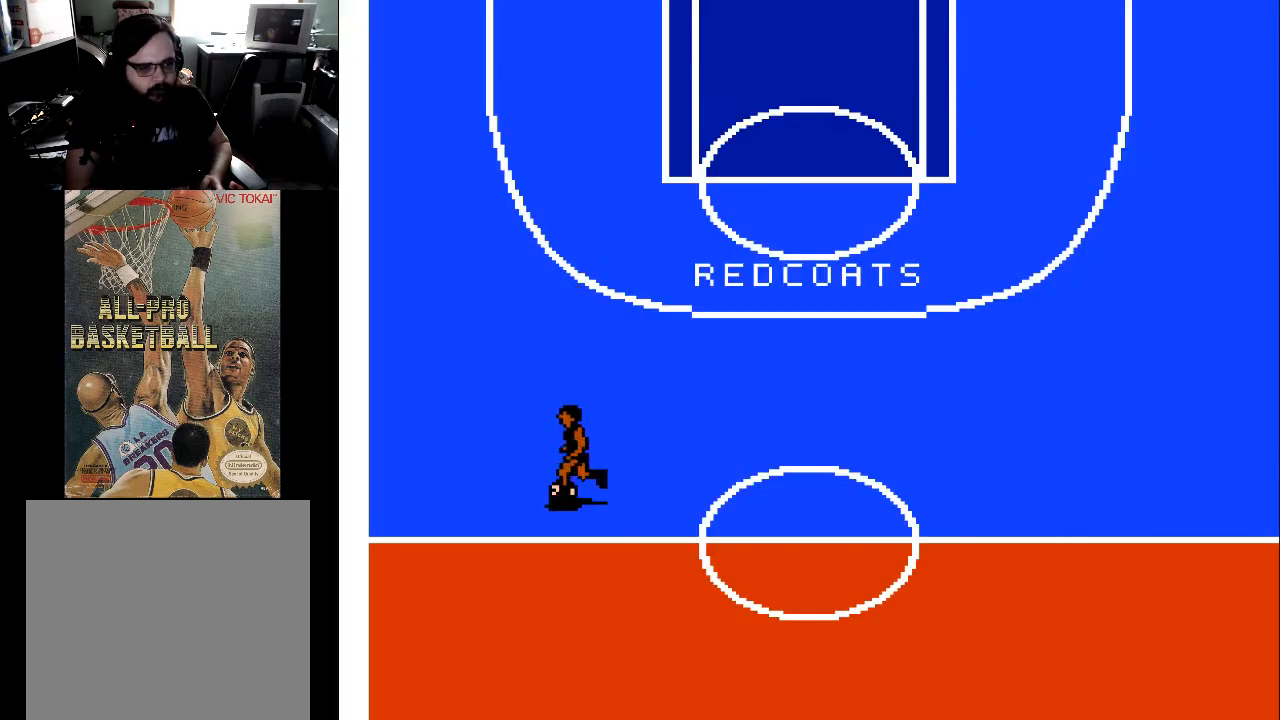
{"buttons": ["DPAD_UP", "DPAD_LEFT"], "events": []}
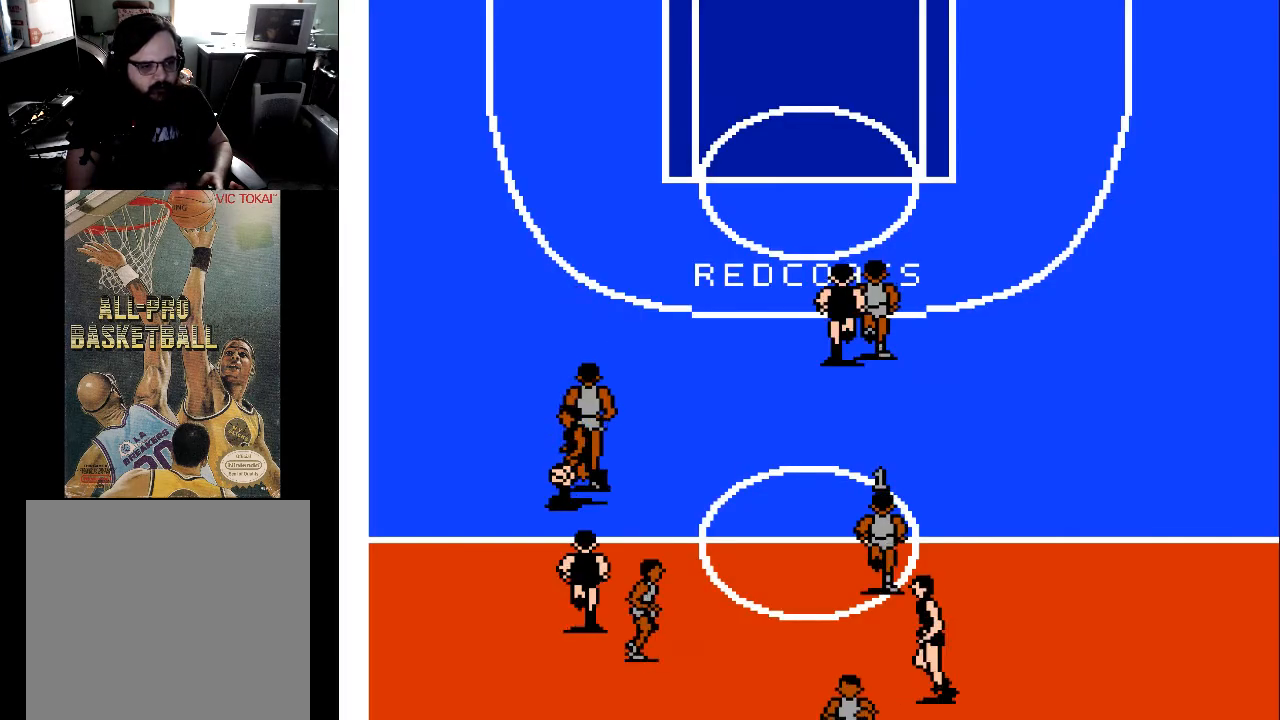
{"buttons": ["DPAD_UP", "DPAD_LEFT"], "events": []}
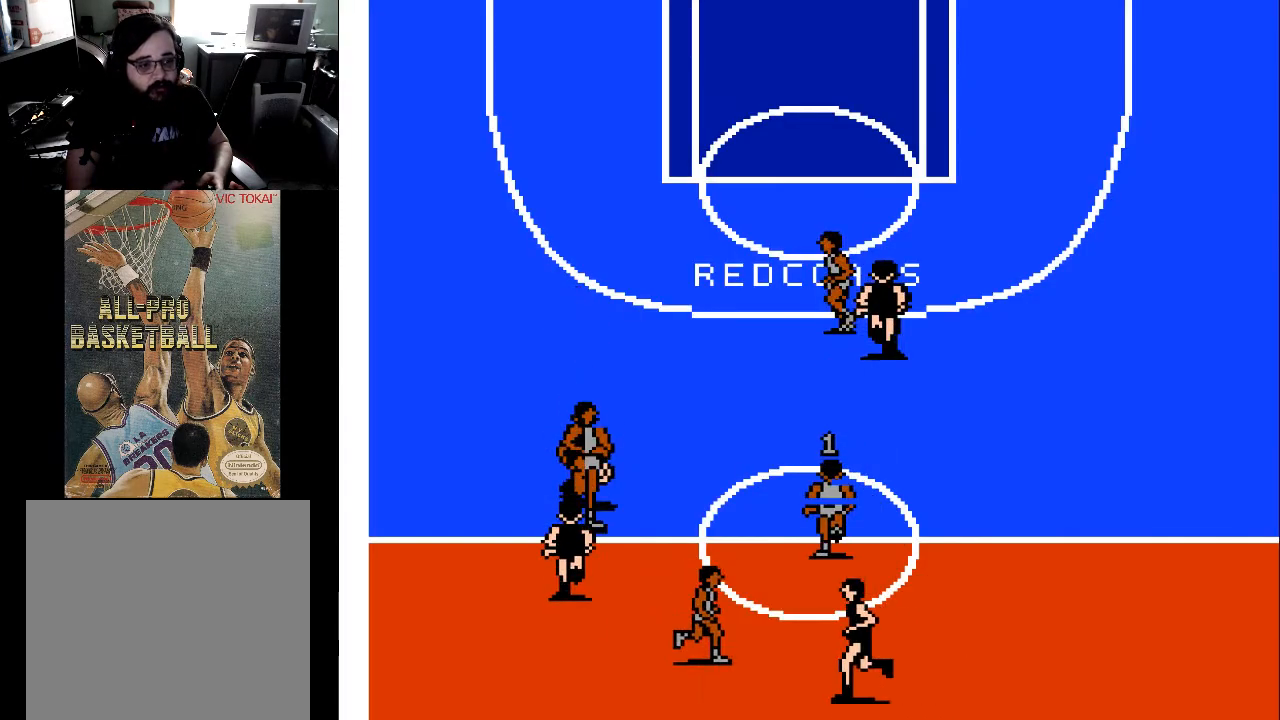
{"buttons": ["DPAD_UP", "DPAD_LEFT"], "events": []}
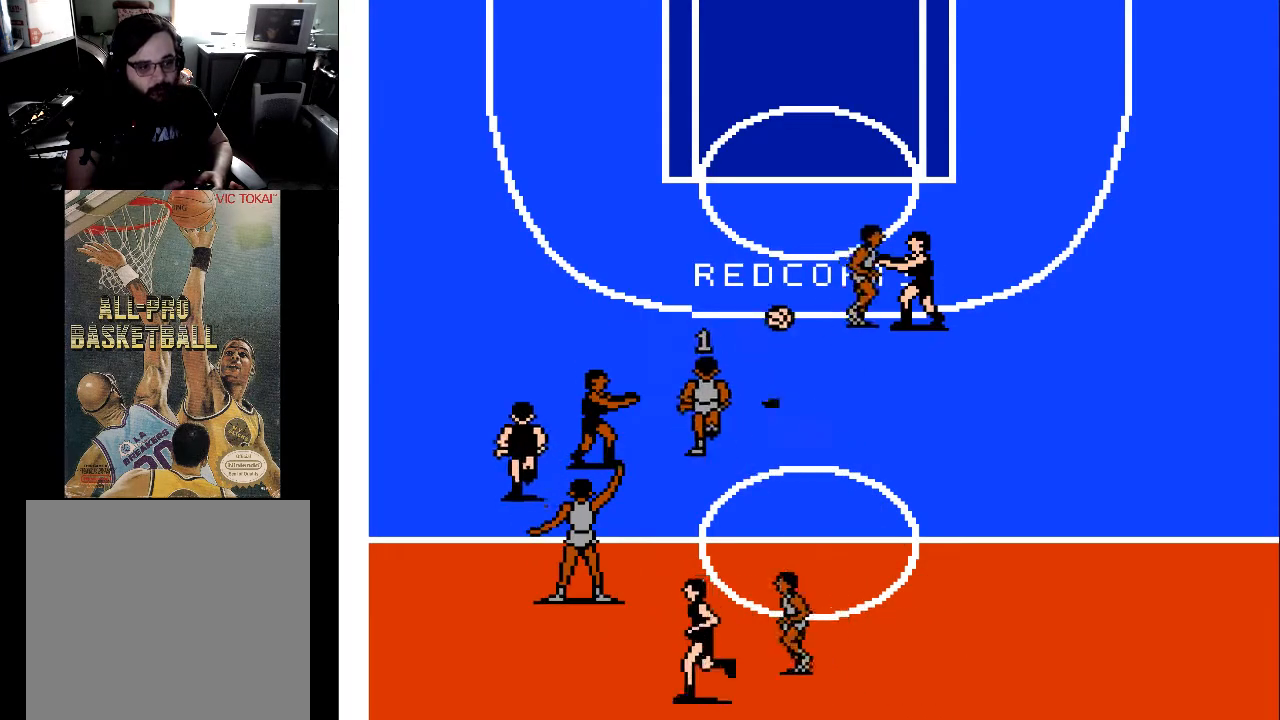
{"buttons": ["DPAD_UP", "DPAD_RIGHT"], "events": [[100, "DPAD_LEFT", "up"], [167, "DPAD_RIGHT", "down"]]}
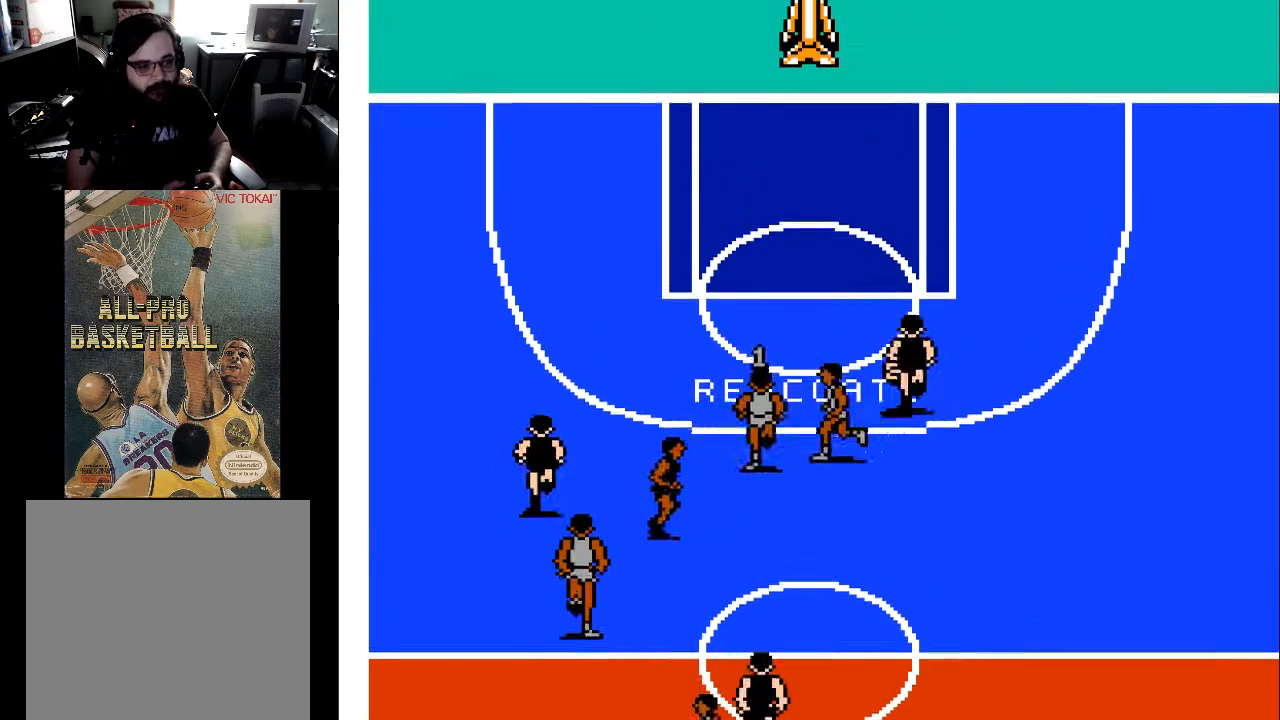
{"buttons": ["DPAD_UP"], "events": [[400, "DPAD_RIGHT", "up"]]}
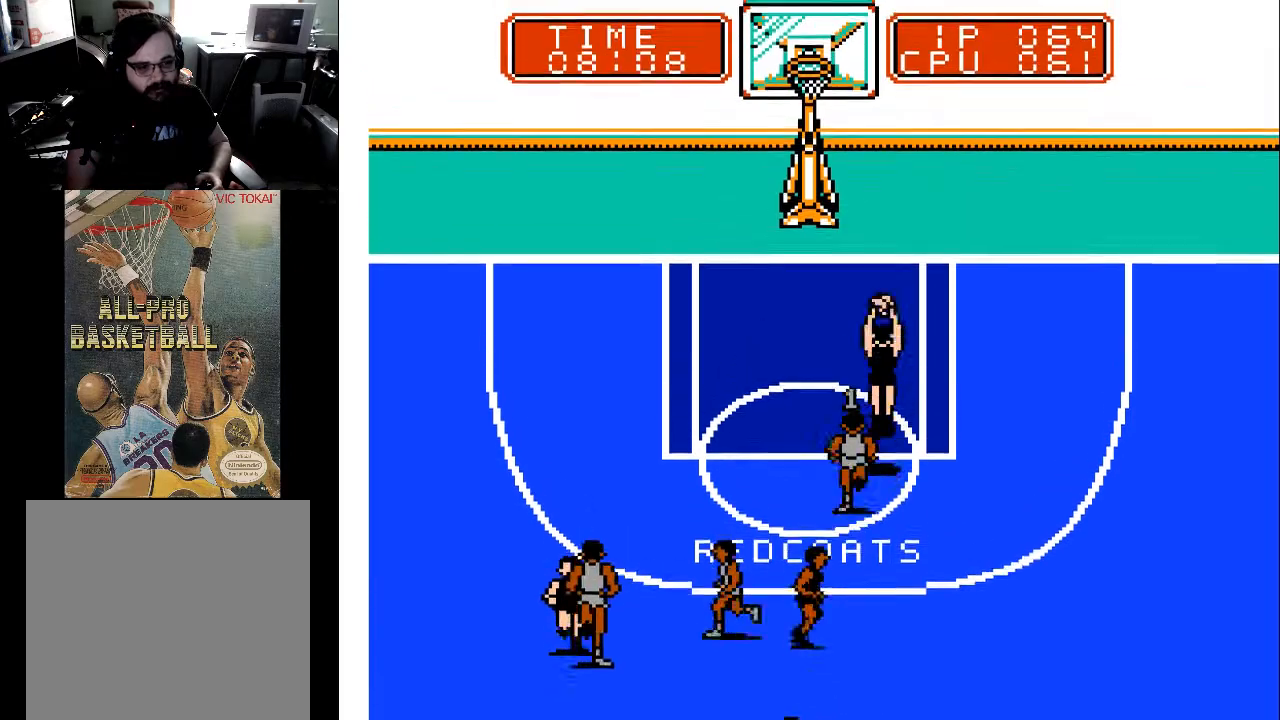
{"buttons": ["DPAD_UP"], "events": []}
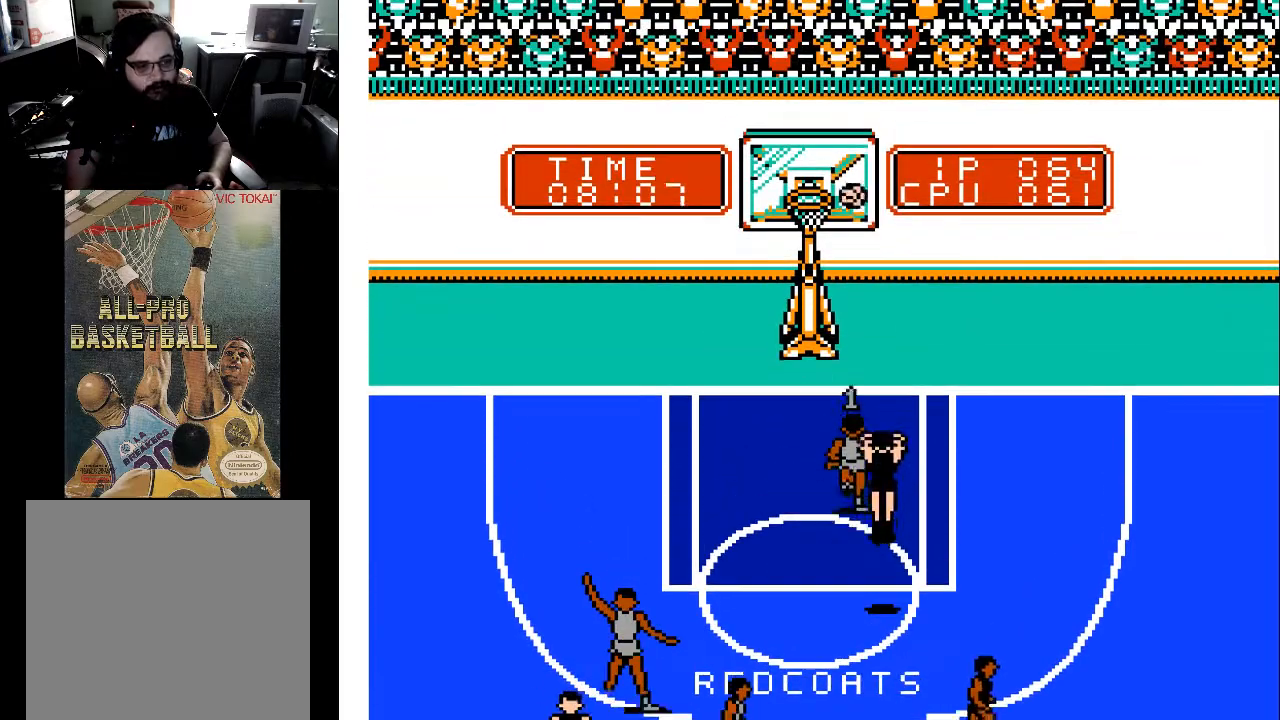
{"buttons": ["DPAD_UP"], "events": [[67, "DPAD_LEFT", "down"], [200, "DPAD_LEFT", "up"], [233, "DPAD_UP", "up"], [467, "DPAD_UP", "down"]]}
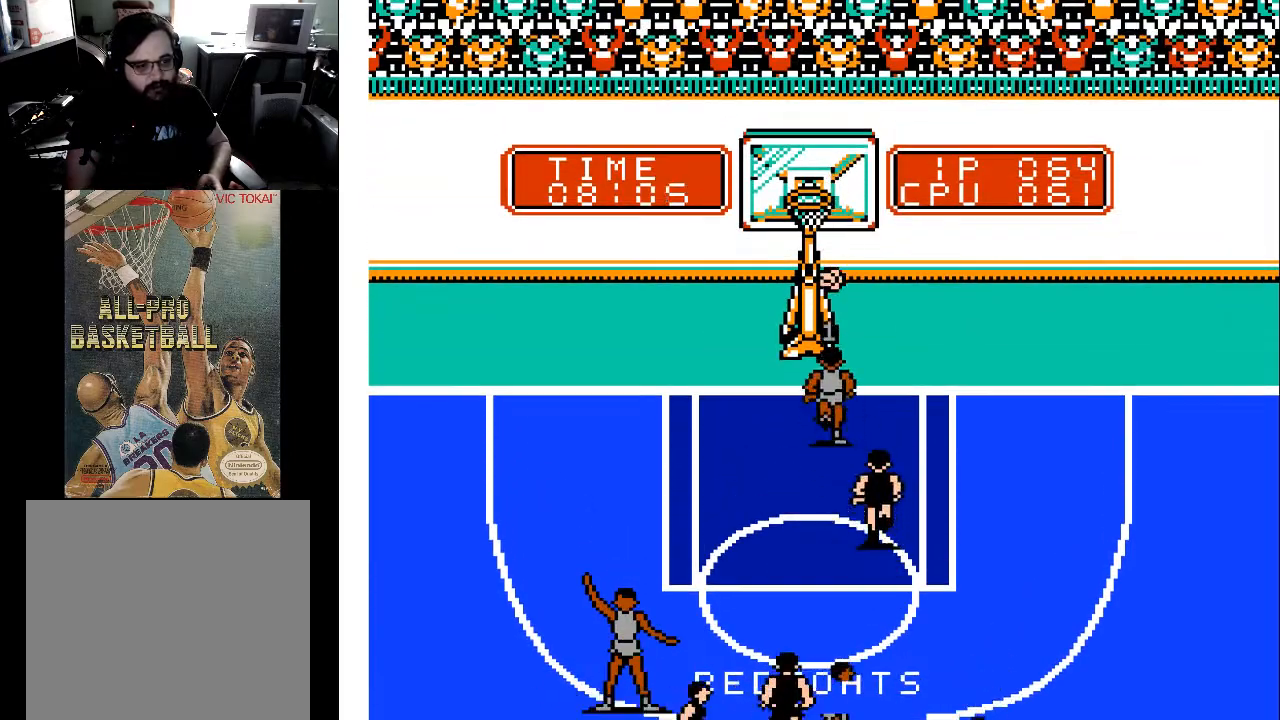
{"buttons": ["DPAD_DOWN", "DPAD_LEFT"], "events": [[133, "DPAD_UP", "up"], [233, "DPAD_DOWN", "down"], [367, "DPAD_LEFT", "down"]]}
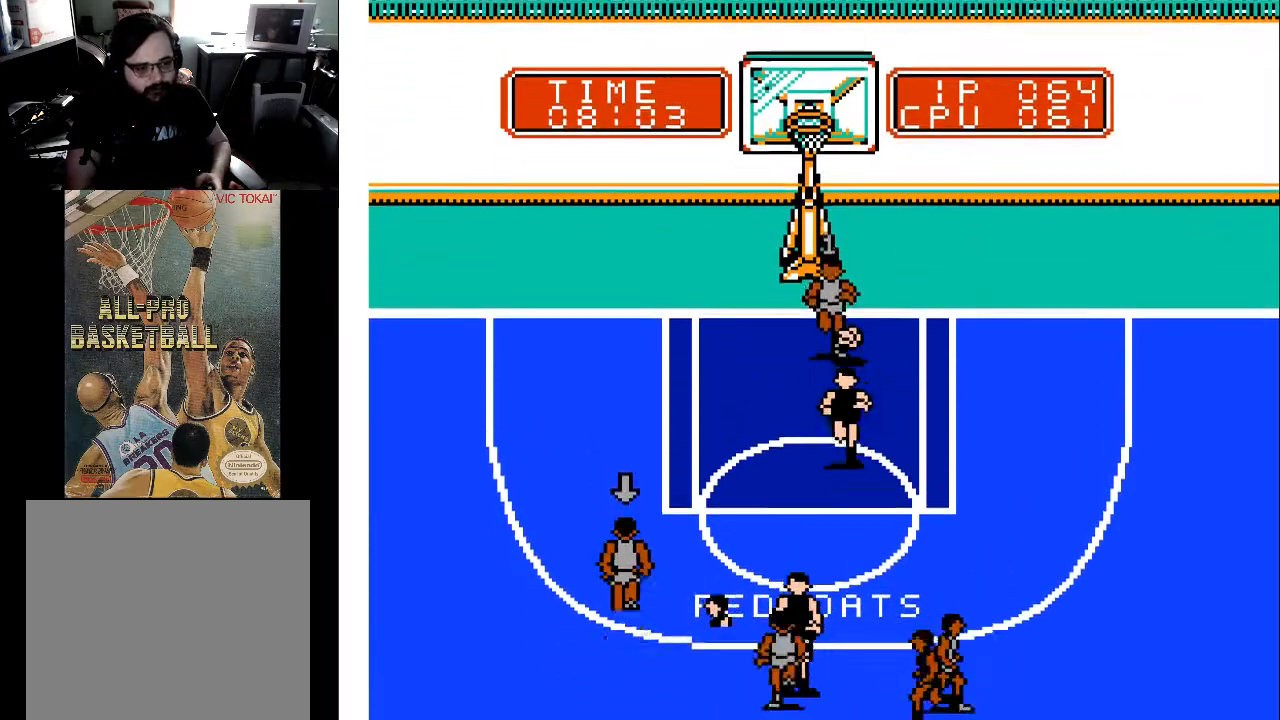
{"buttons": ["DPAD_DOWN", "DPAD_LEFT"], "events": []}
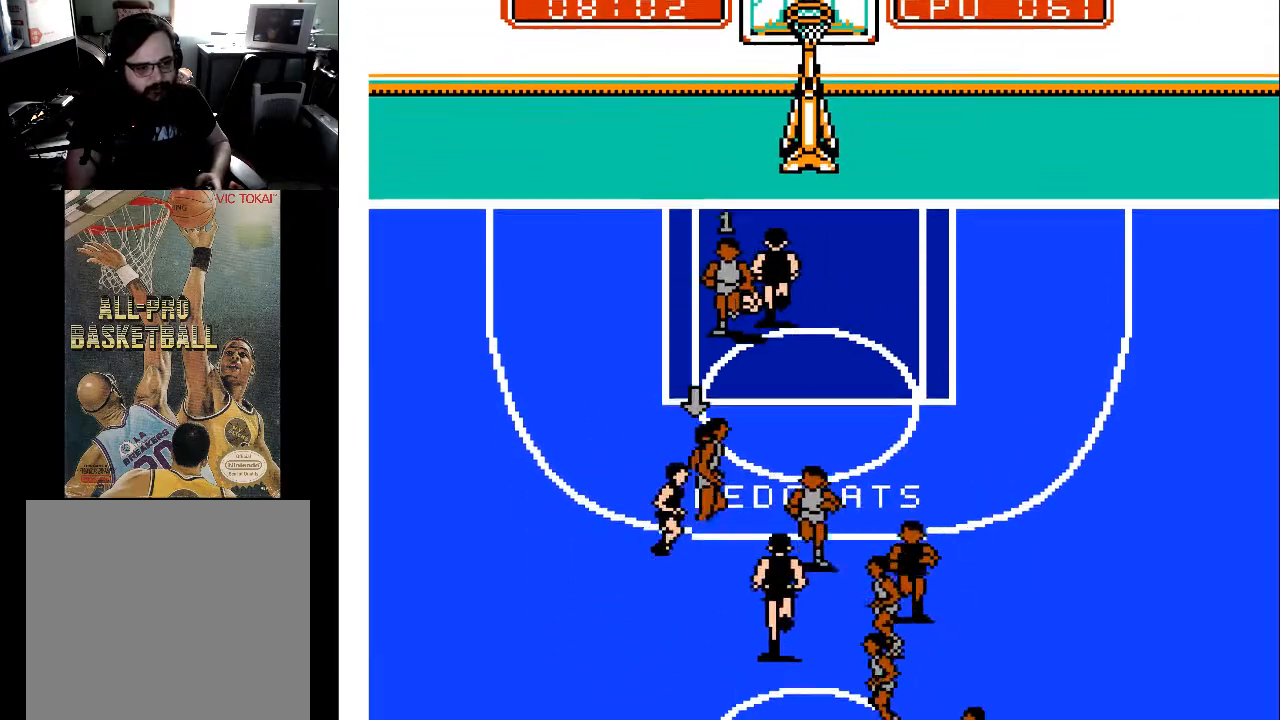
{"buttons": ["DPAD_DOWN", "DPAD_LEFT"], "events": []}
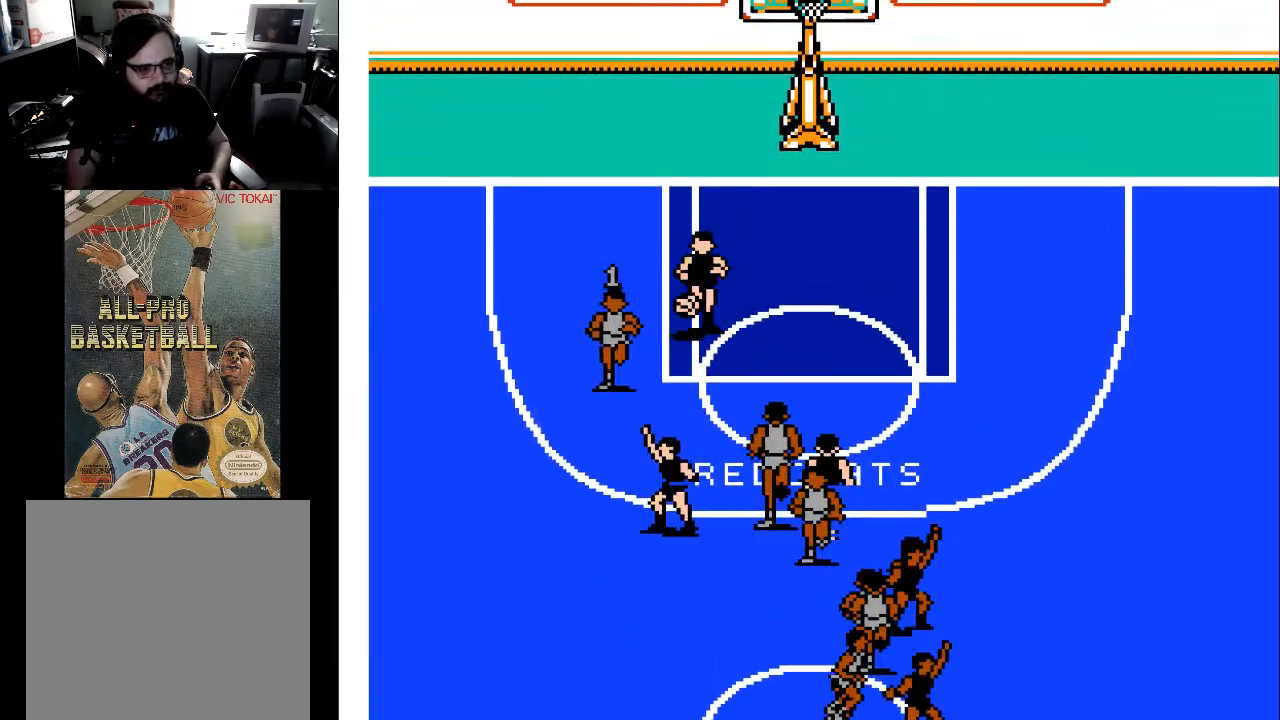
{"buttons": ["DPAD_UP", "DPAD_RIGHT"], "events": [[433, "DPAD_DOWN", "up"], [433, "DPAD_LEFT", "up"], [467, "DPAD_UP", "down"], [500, "DPAD_RIGHT", "down"]]}
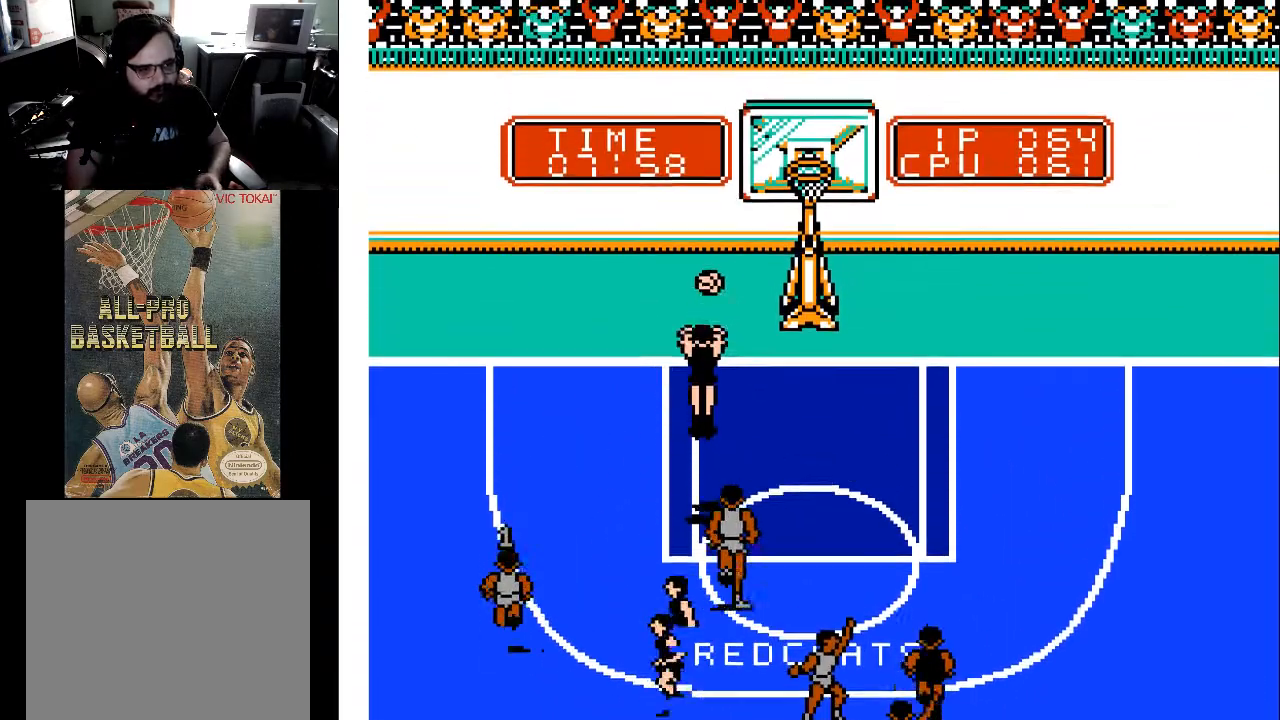
{"buttons": ["DPAD_UP", "DPAD_RIGHT"], "events": []}